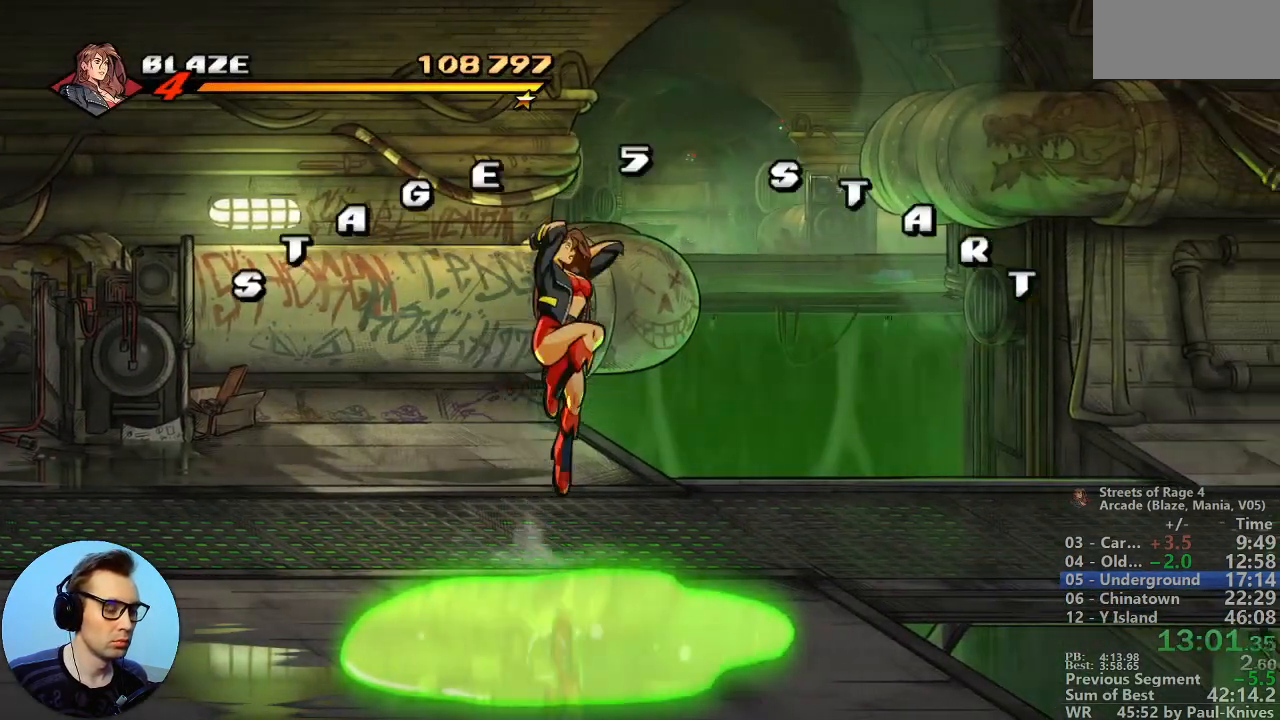
Gameplay with a controller; each line is a JSON object with the inputs held at the frame after it (dt_ms = milliseconds from this image to that frame). "events" lists button and stick changes between this image and that frame as [ms after this image, input, new state], when the widget could be followed in between. Not read: DPAD_DOWN DPAD_LEFT DPAD_UP L3 R3.
{"dt_ms": 500, "buttons": [], "events": [[50, "A", "down"], [167, "A", "up"]]}
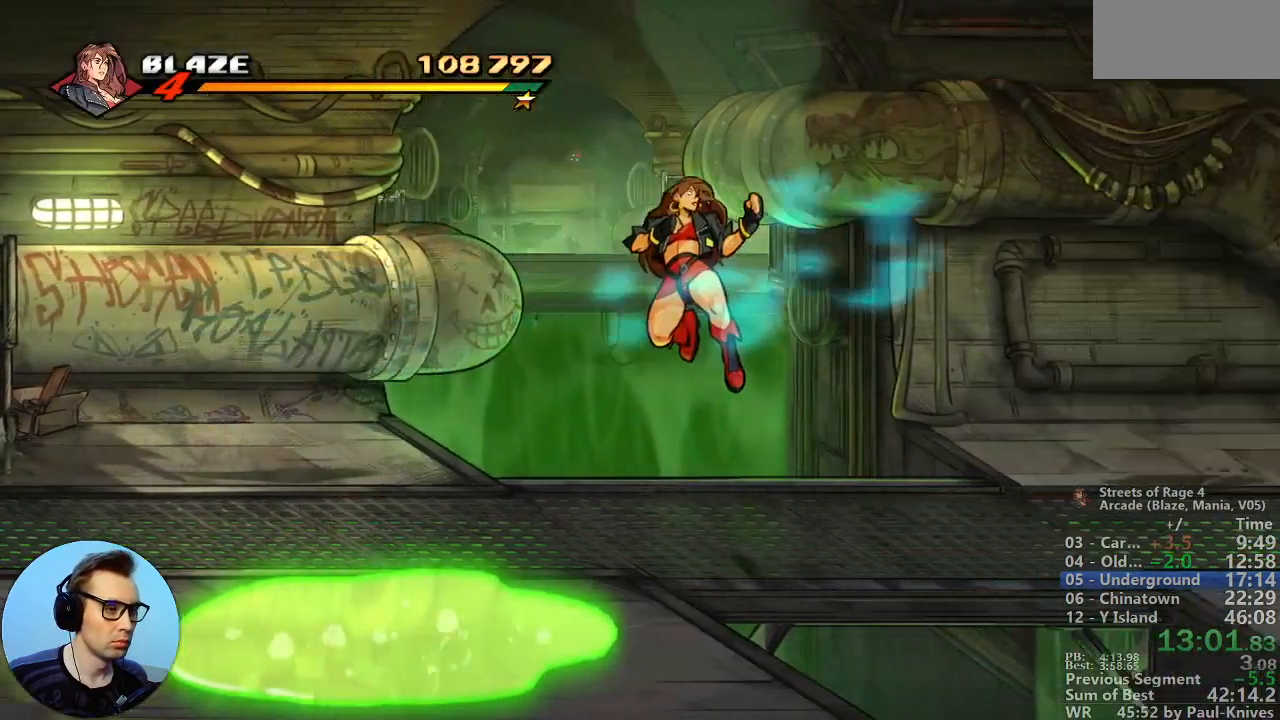
{"dt_ms": 500, "buttons": [], "events": []}
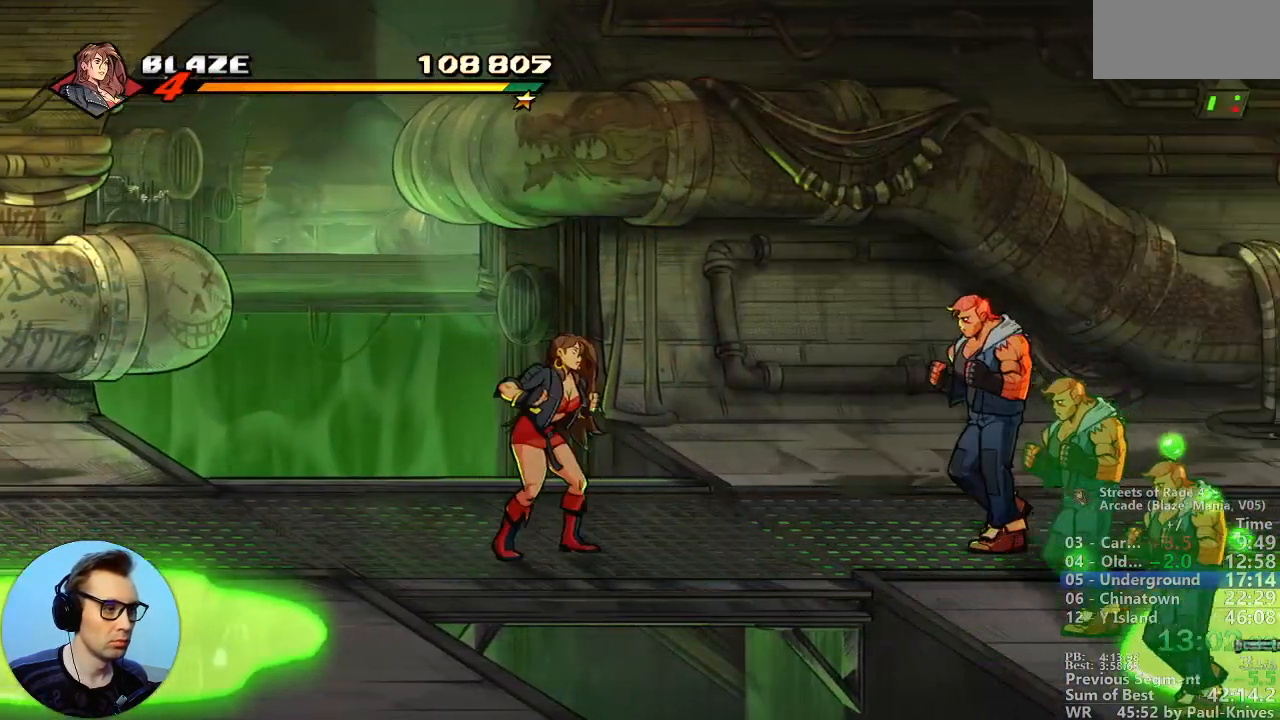
{"dt_ms": 500, "buttons": [], "events": []}
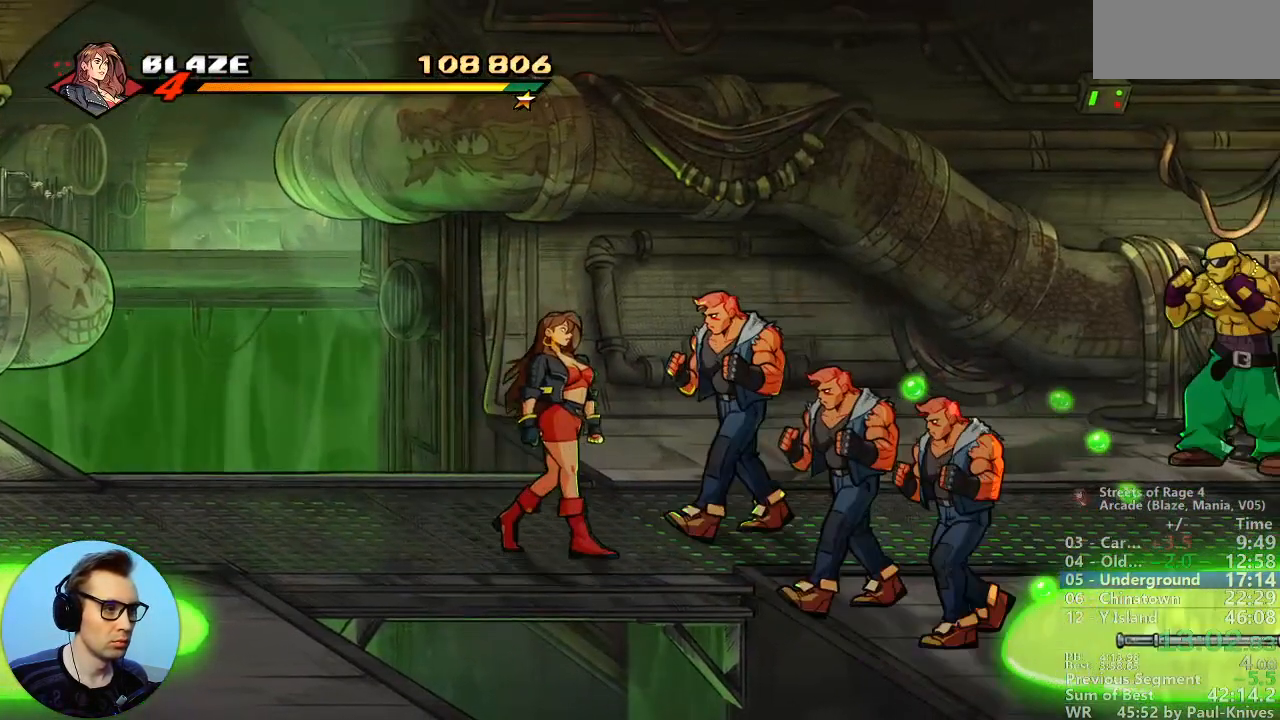
{"dt_ms": 500, "buttons": ["B"], "events": [[217, "B", "down"], [267, "B", "up"], [350, "B", "down"], [433, "B", "up"], [483, "B", "down"]]}
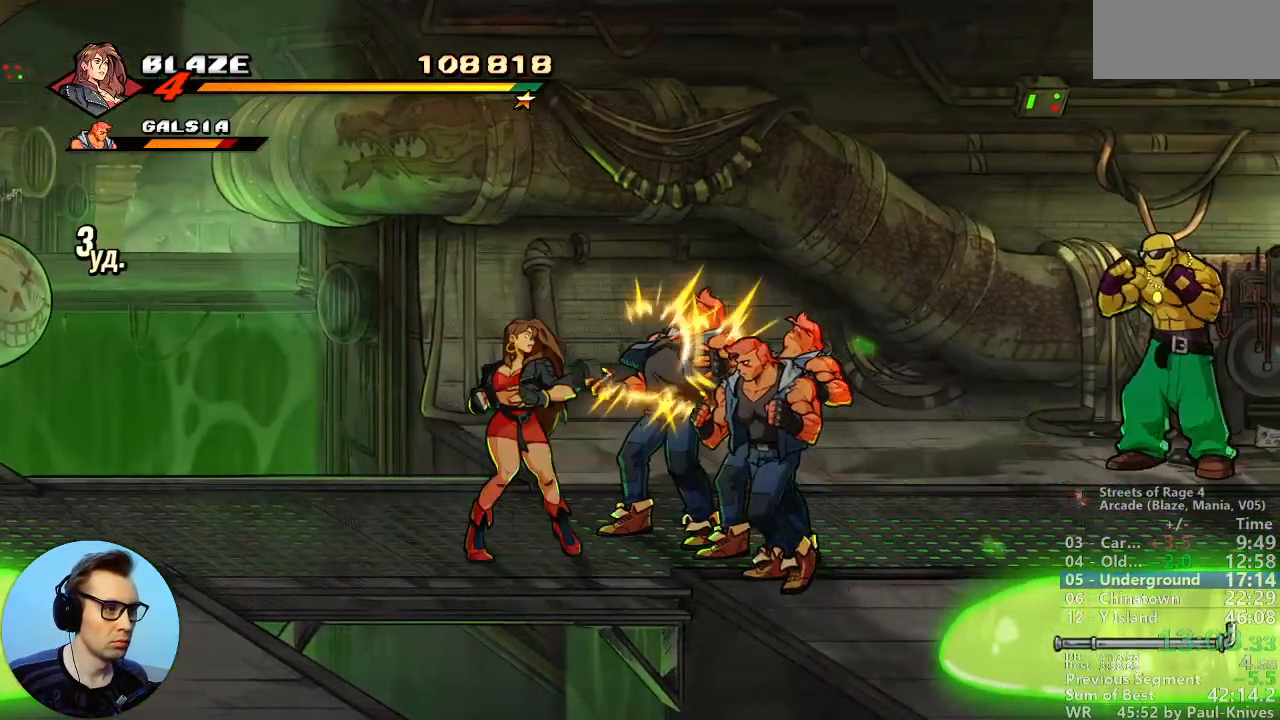
{"dt_ms": 500, "buttons": [], "events": [[133, "B", "up"], [333, "B", "down"], [467, "B", "up"]]}
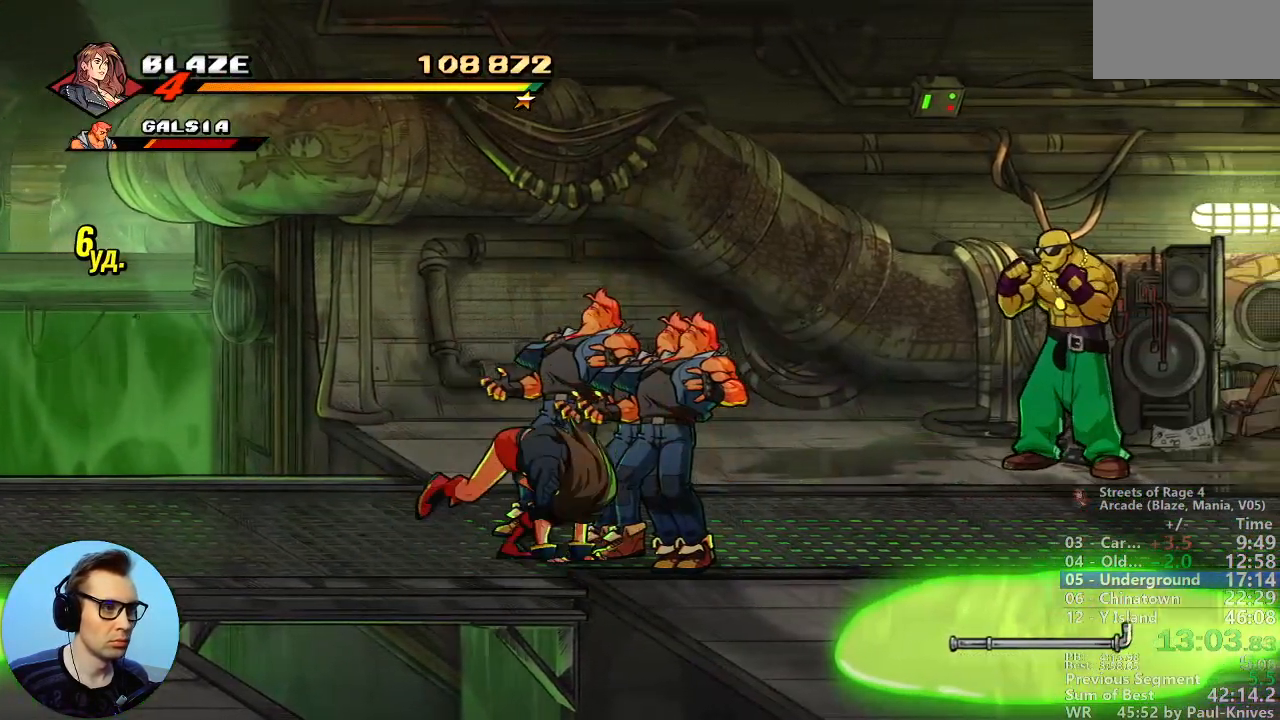
{"dt_ms": 500, "buttons": [], "events": [[233, "A", "down"], [333, "A", "up"]]}
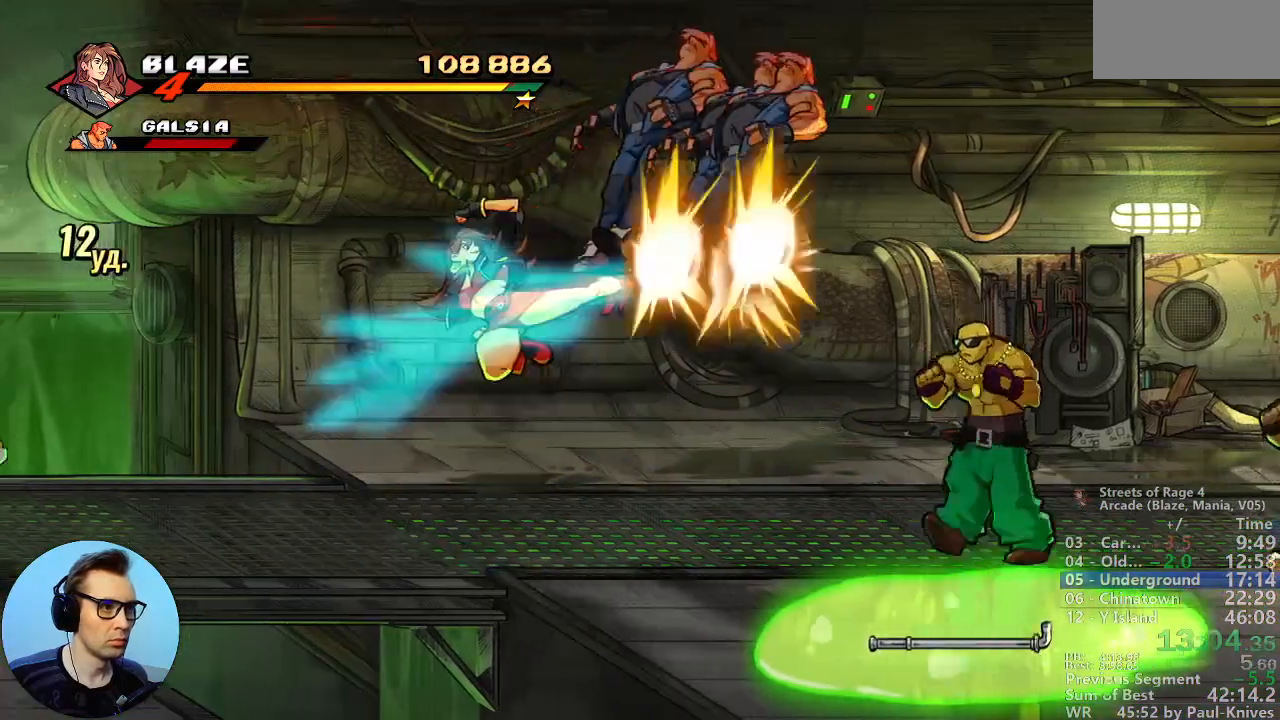
{"dt_ms": 500, "buttons": [], "events": []}
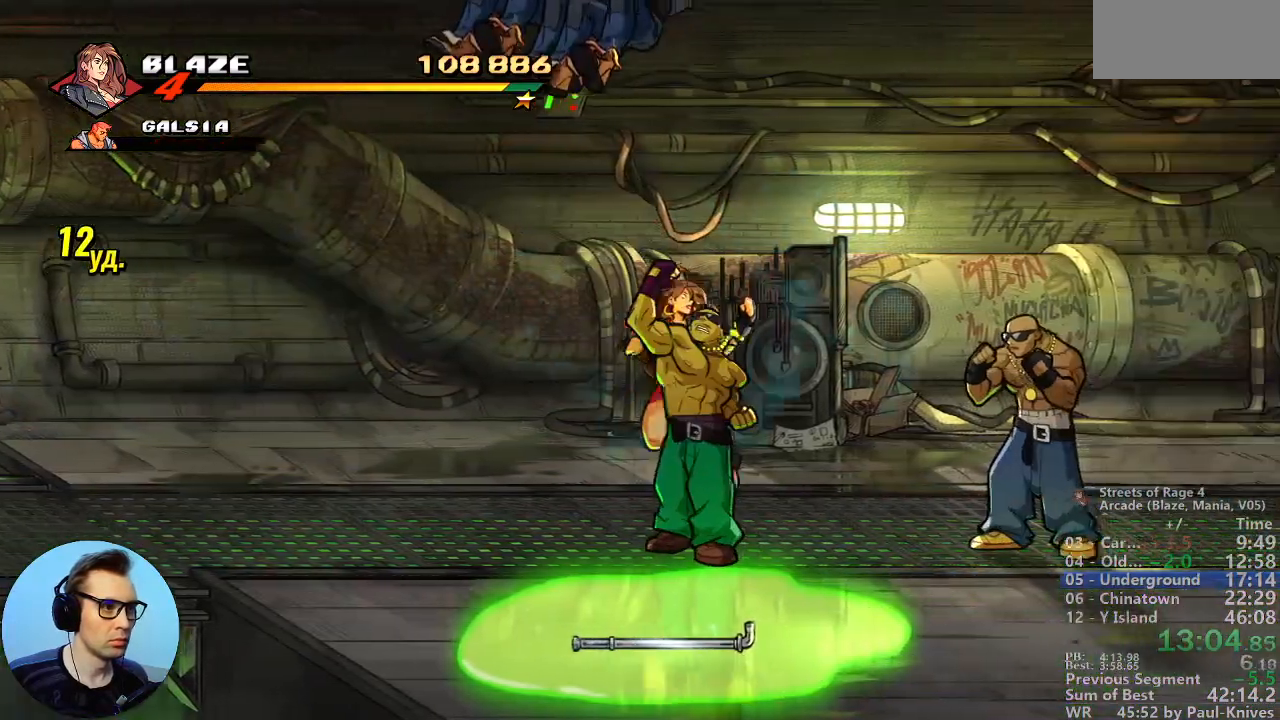
{"dt_ms": 500, "buttons": [], "events": [[50, "A", "down"], [217, "A", "up"]]}
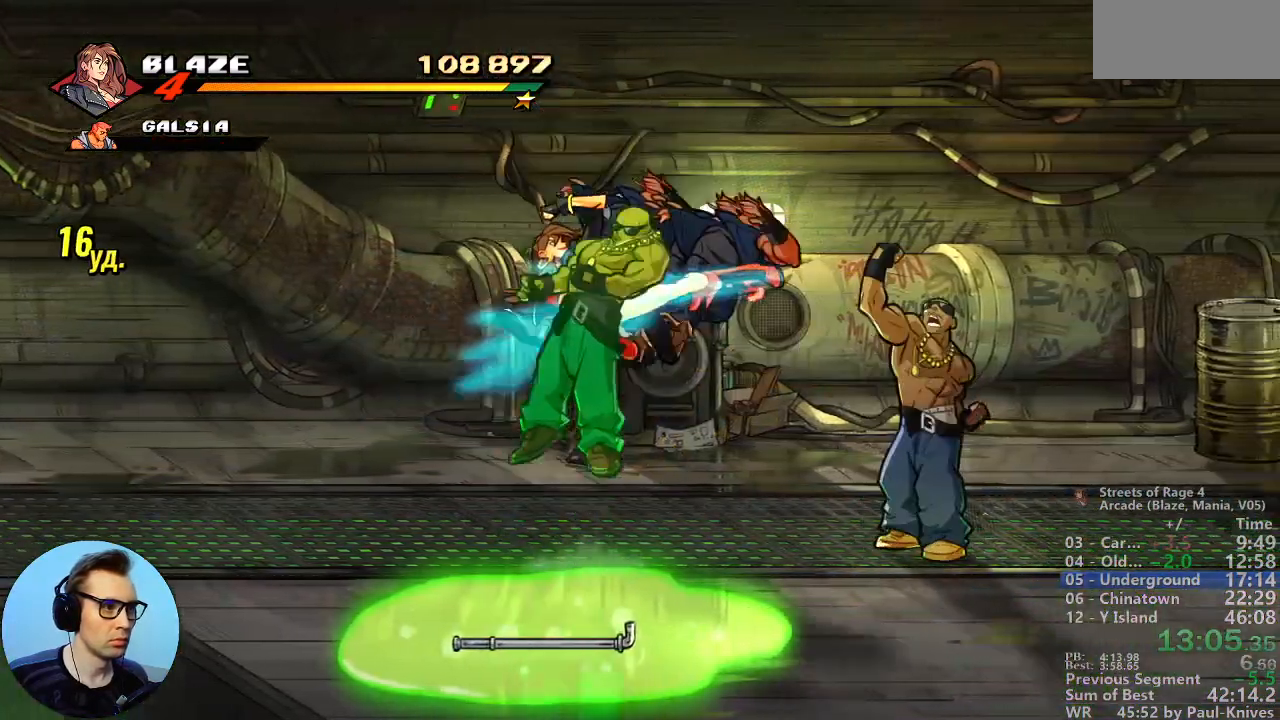
{"dt_ms": 500, "buttons": [], "events": []}
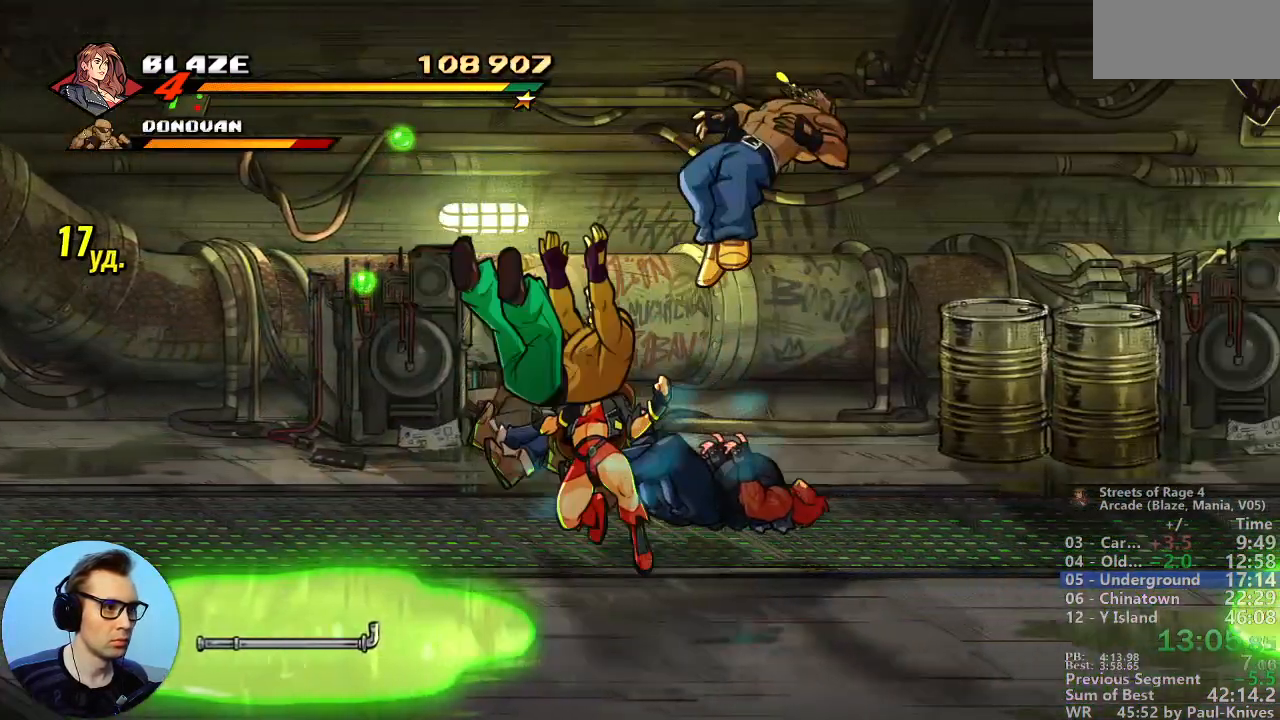
{"dt_ms": 500, "buttons": [], "events": []}
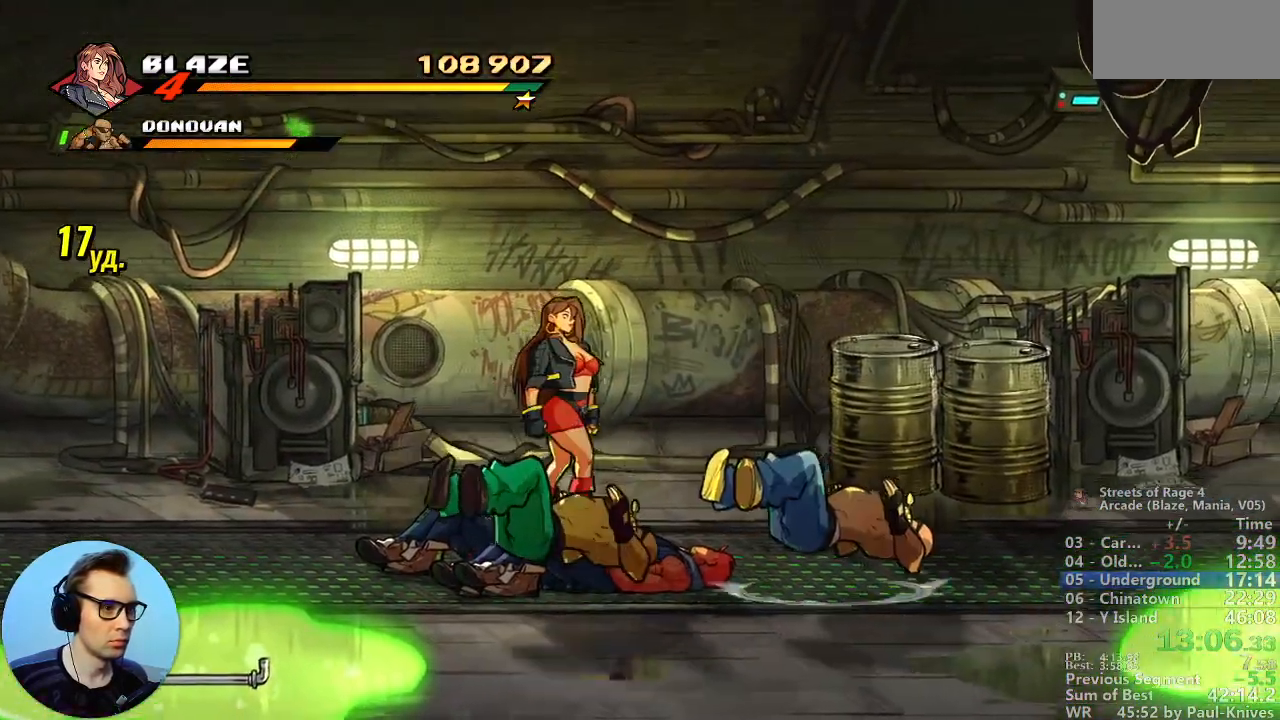
{"dt_ms": 500, "buttons": ["C"], "events": [[400, "C", "down"]]}
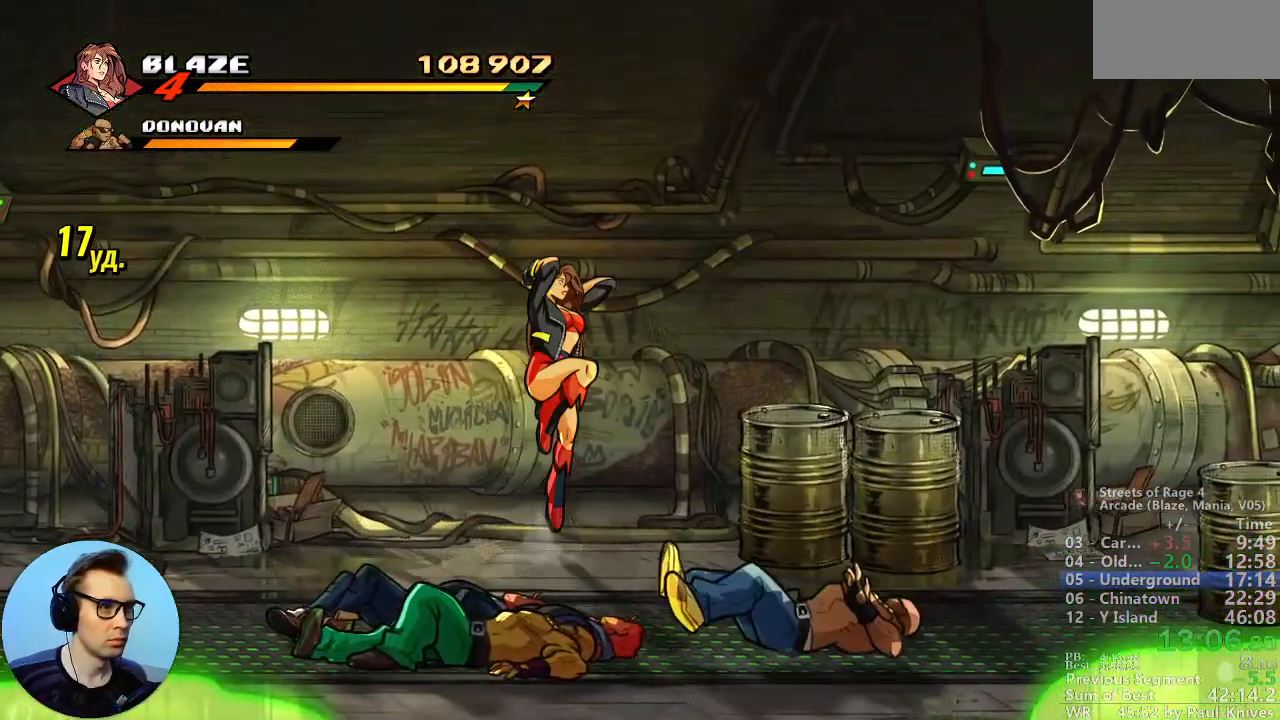
{"dt_ms": 500, "buttons": [], "events": [[17, "C", "up"], [117, "B", "down"], [217, "B", "up"]]}
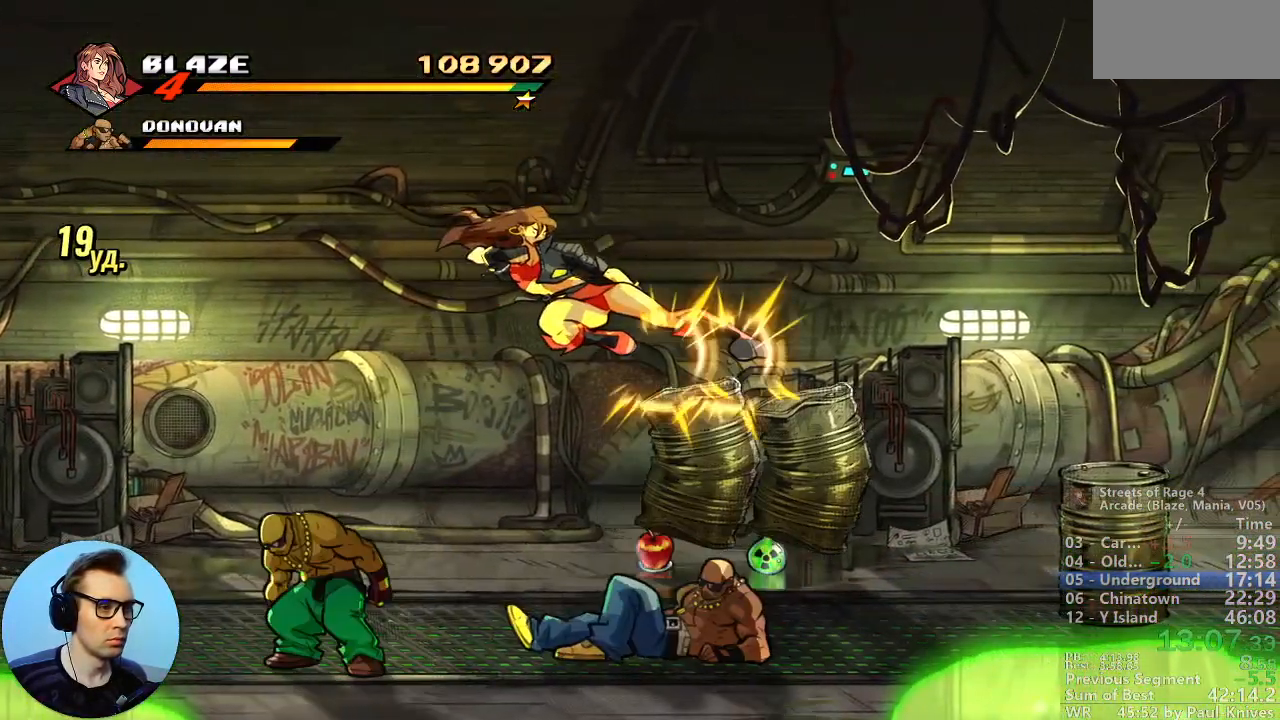
{"dt_ms": 500, "buttons": [], "events": []}
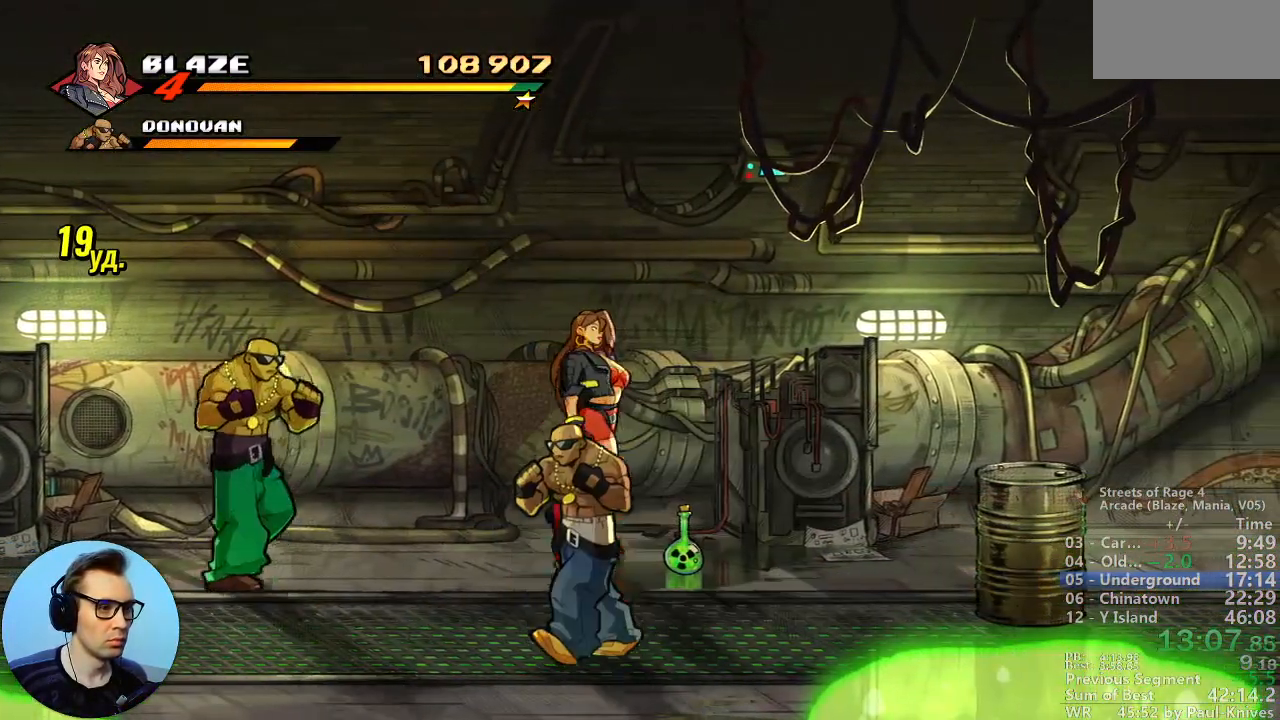
{"dt_ms": 500, "buttons": [], "events": [[233, "Y", "down"], [383, "Y", "up"]]}
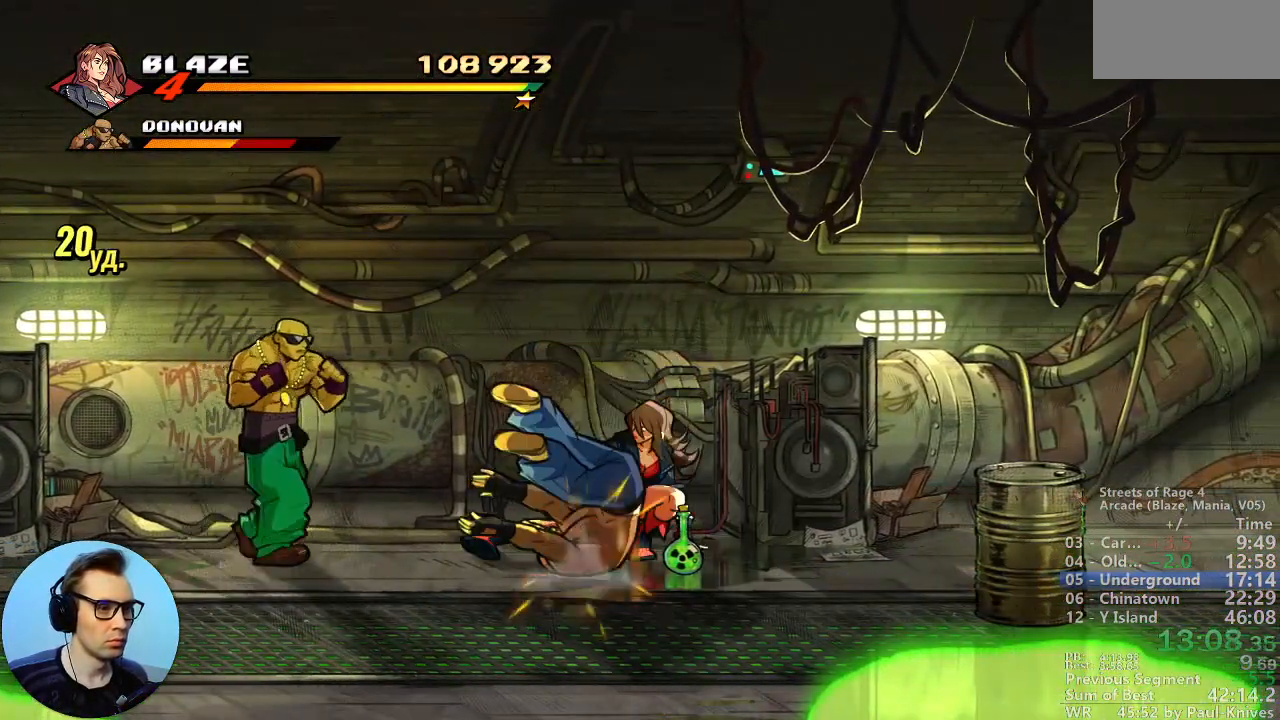
{"dt_ms": 500, "buttons": [], "events": [[17, "A", "down"], [200, "A", "up"]]}
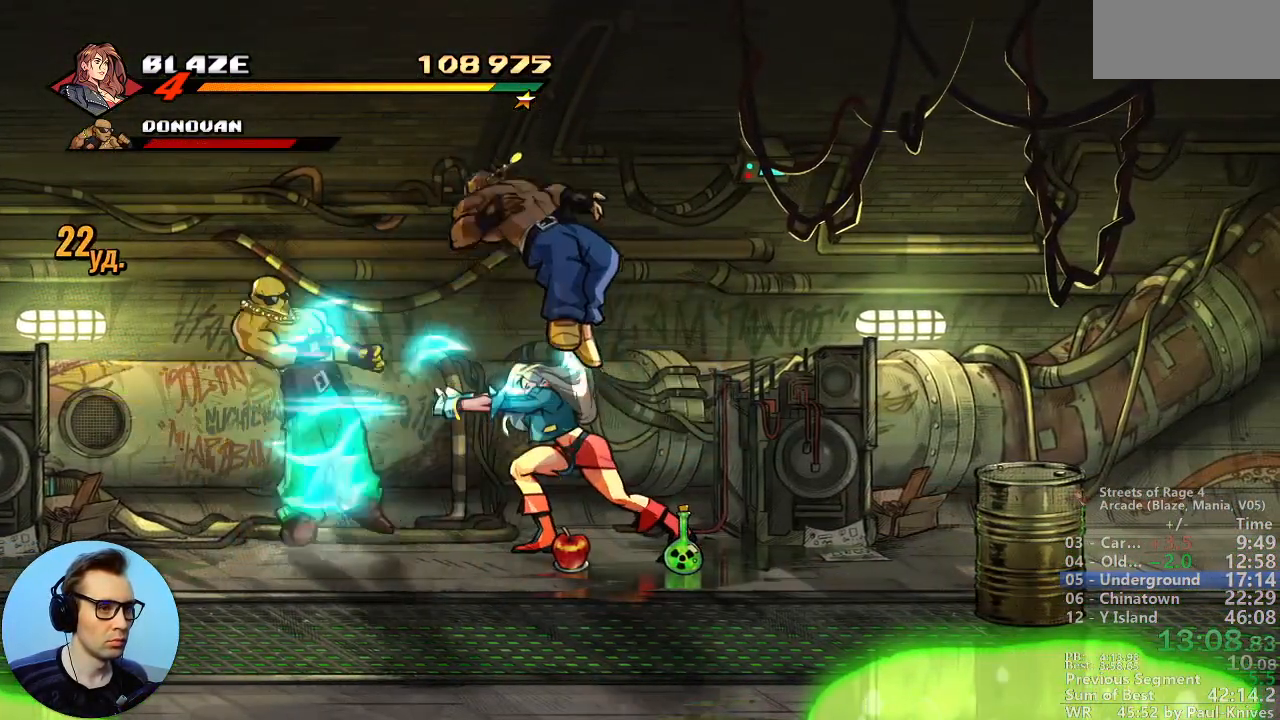
{"dt_ms": 500, "buttons": ["L1"], "events": [[400, "L1", "down"]]}
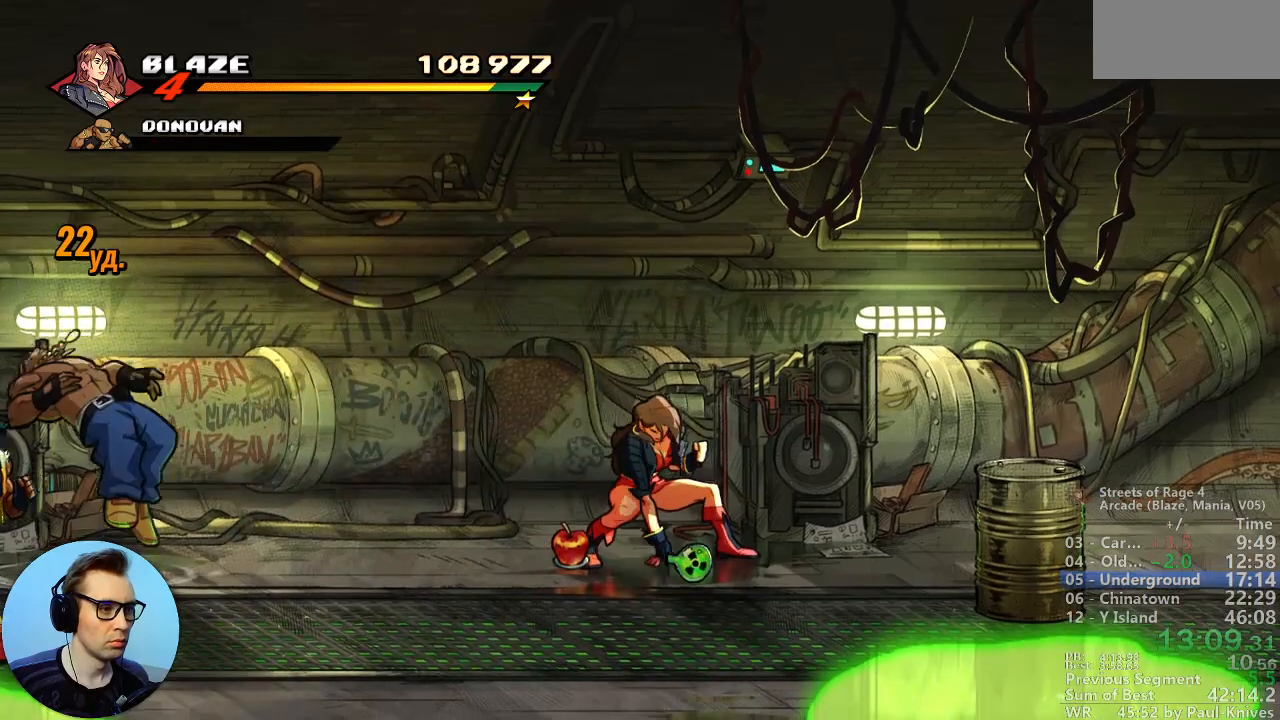
{"dt_ms": 1000, "buttons": []}
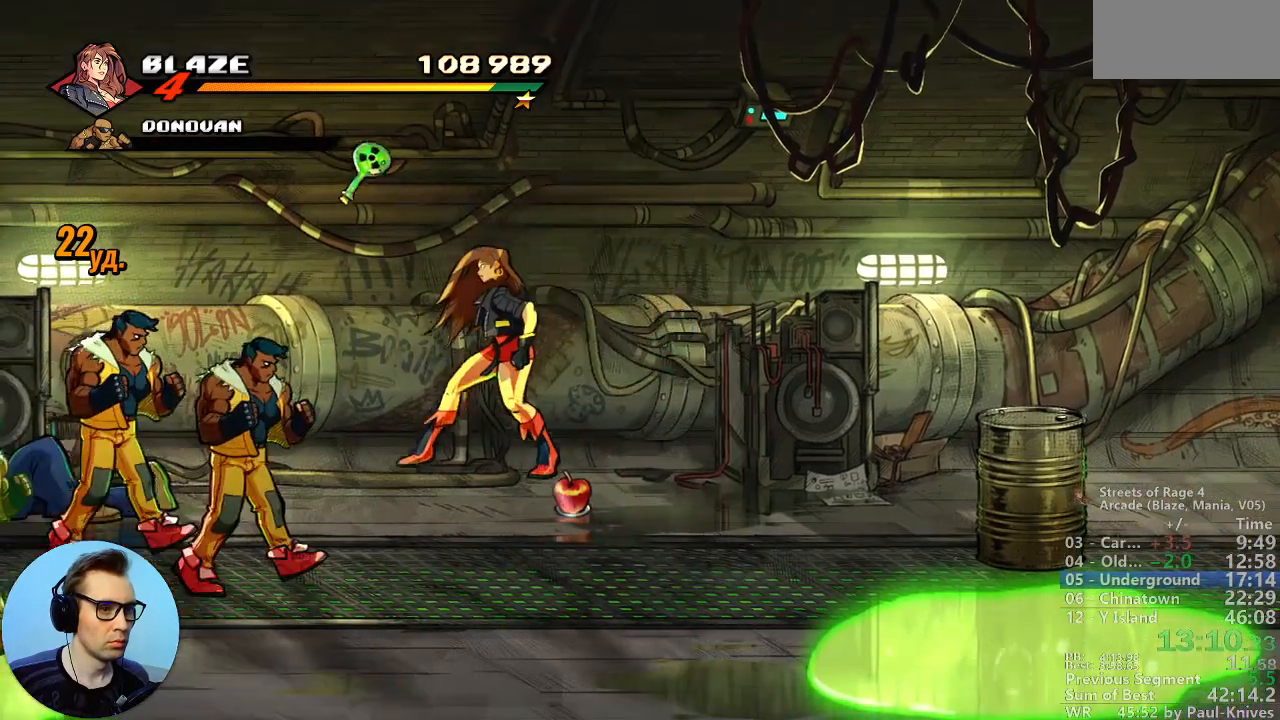
{"dt_ms": 500, "buttons": [], "events": [[400, "B", "down"], [483, "B", "up"]]}
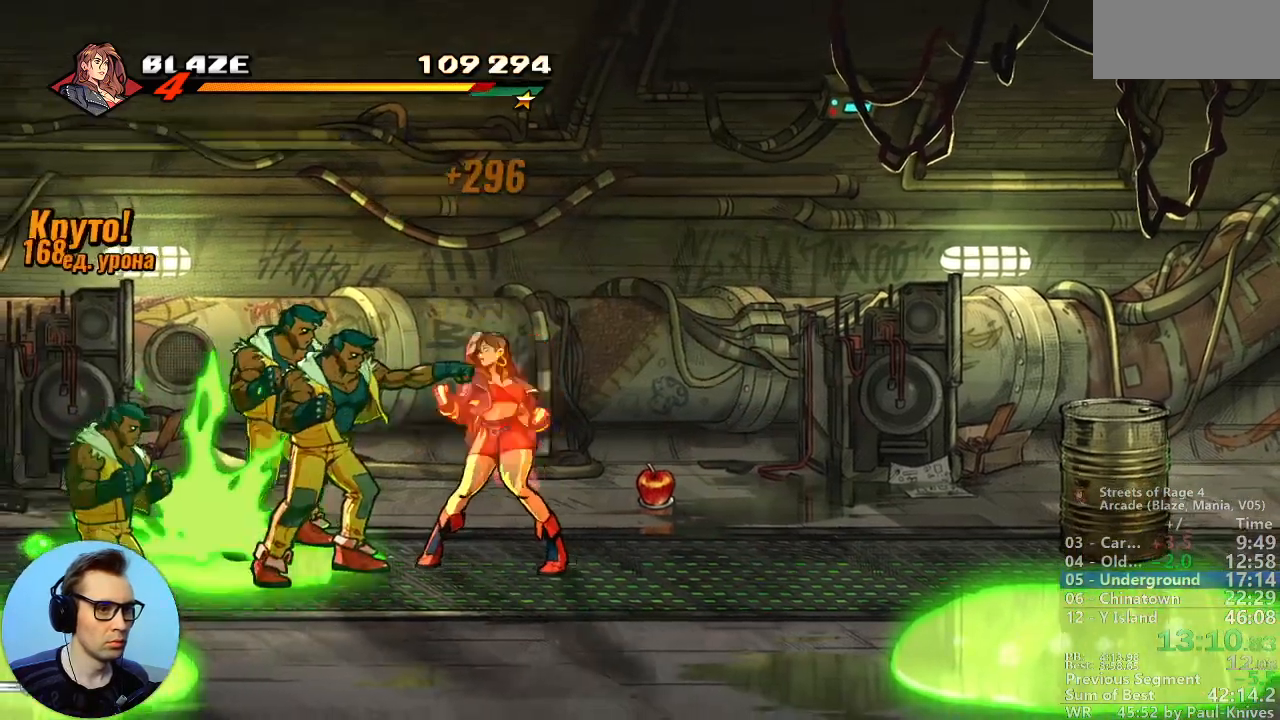
{"dt_ms": 500, "buttons": ["B"], "events": [[50, "B", "down"], [133, "B", "up"], [183, "B", "down"], [283, "B", "up"], [350, "B", "down"]]}
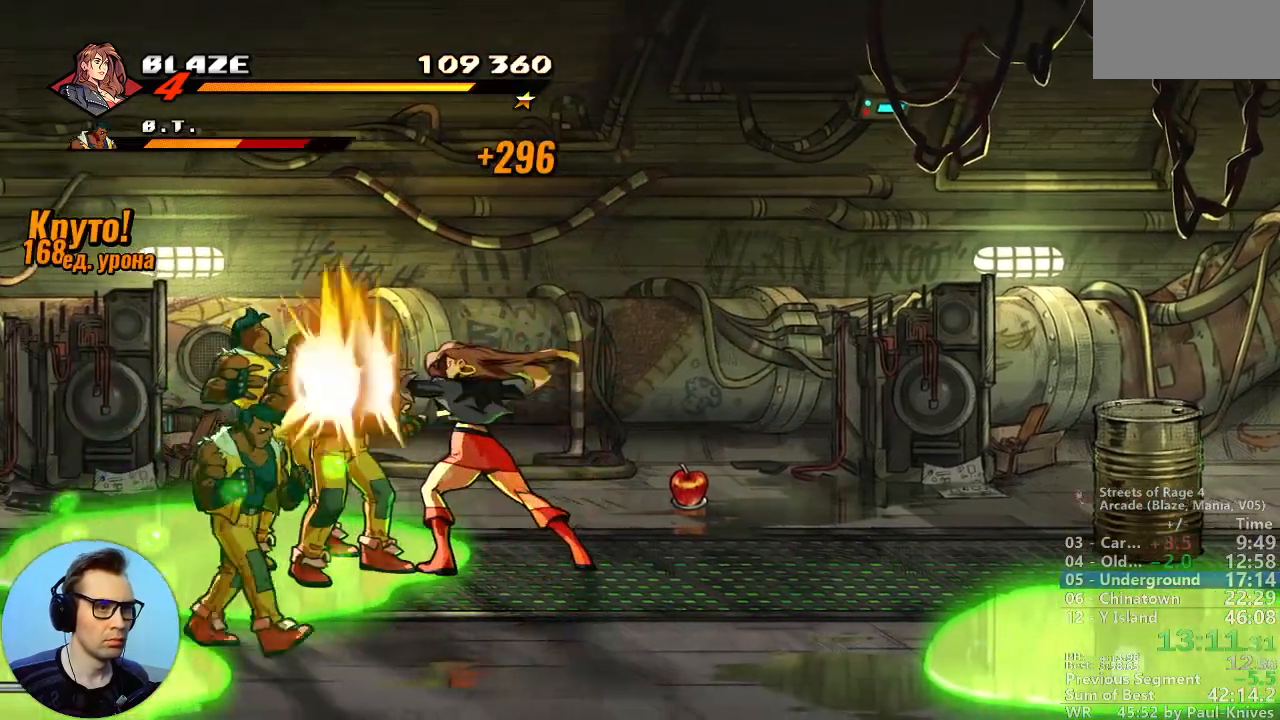
{"dt_ms": 500, "buttons": ["B"], "events": [[183, "A", "down"], [300, "A", "up"]]}
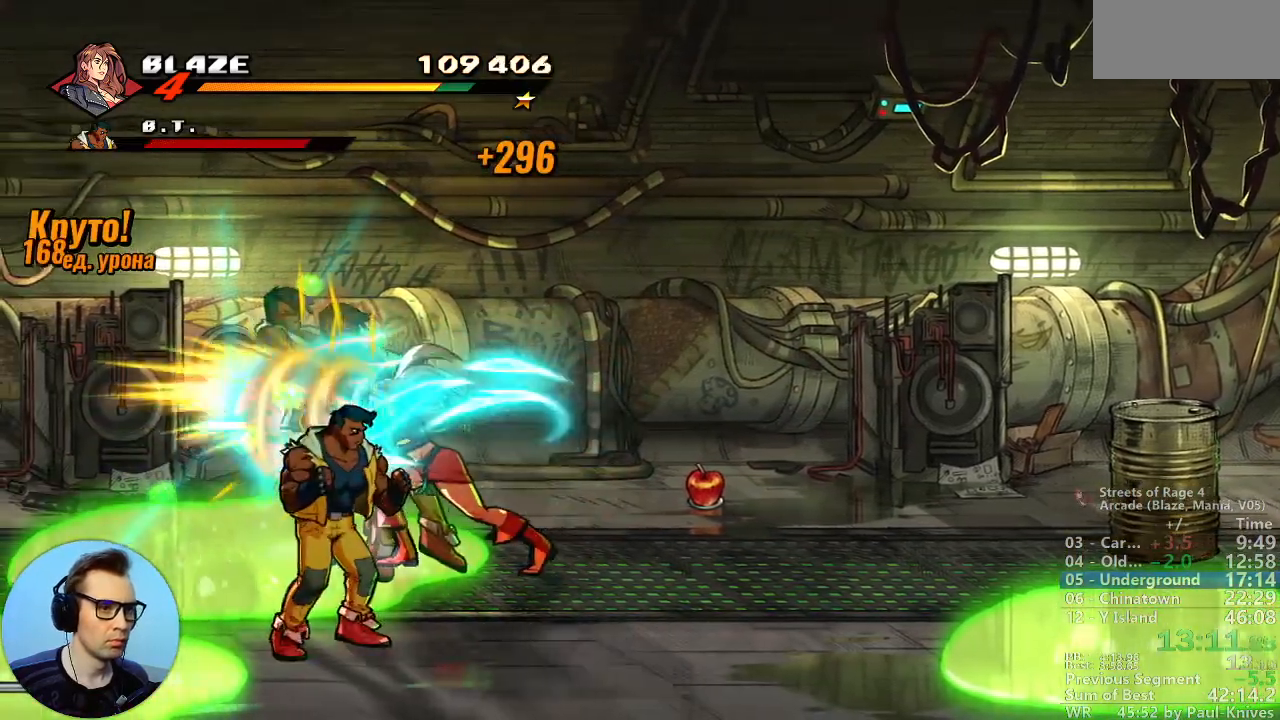
{"dt_ms": 500, "buttons": ["B"], "events": []}
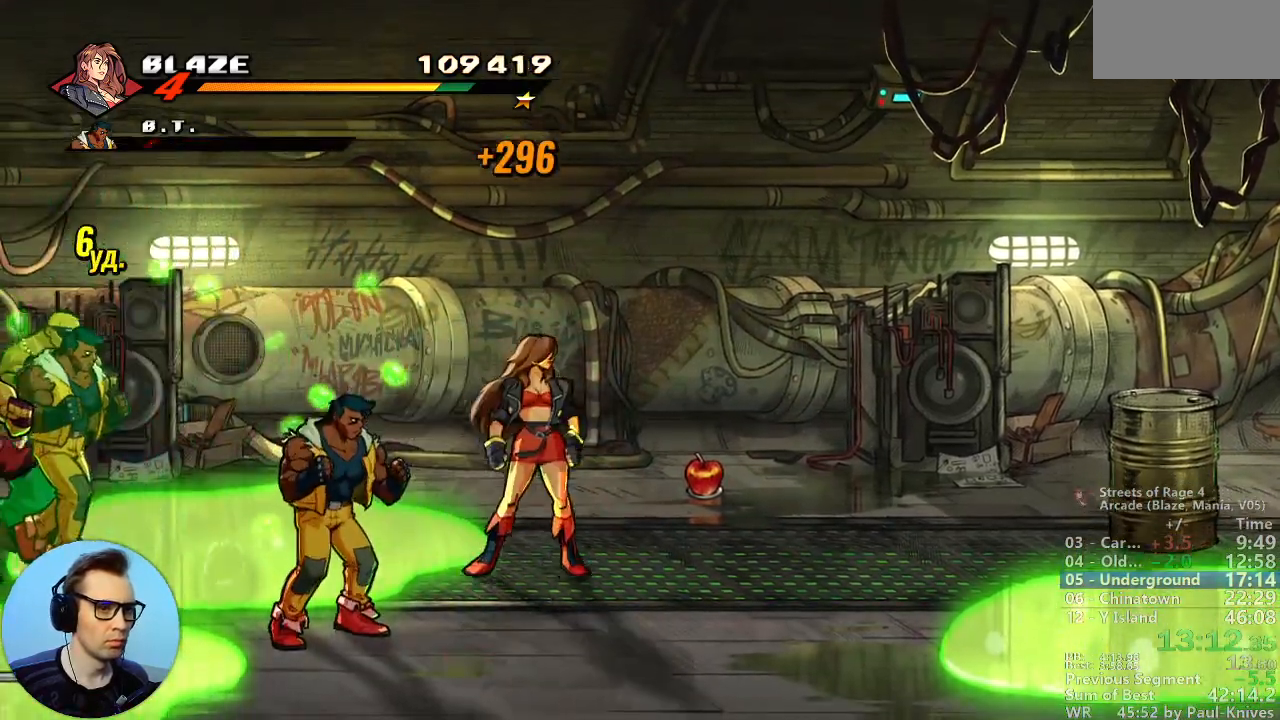
{"dt_ms": 500, "buttons": ["A"], "events": [[233, "B", "up"], [467, "A", "down"]]}
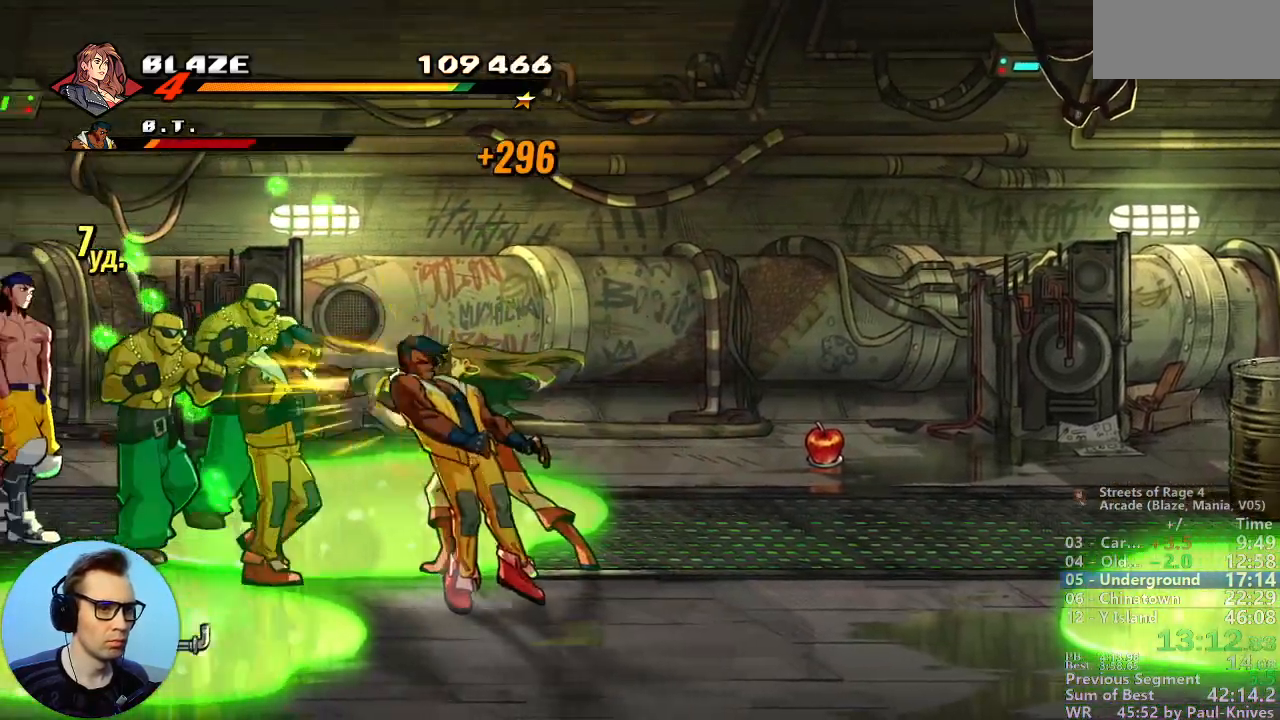
{"dt_ms": 500, "buttons": ["B"], "events": [[150, "A", "up"], [150, "B", "down"]]}
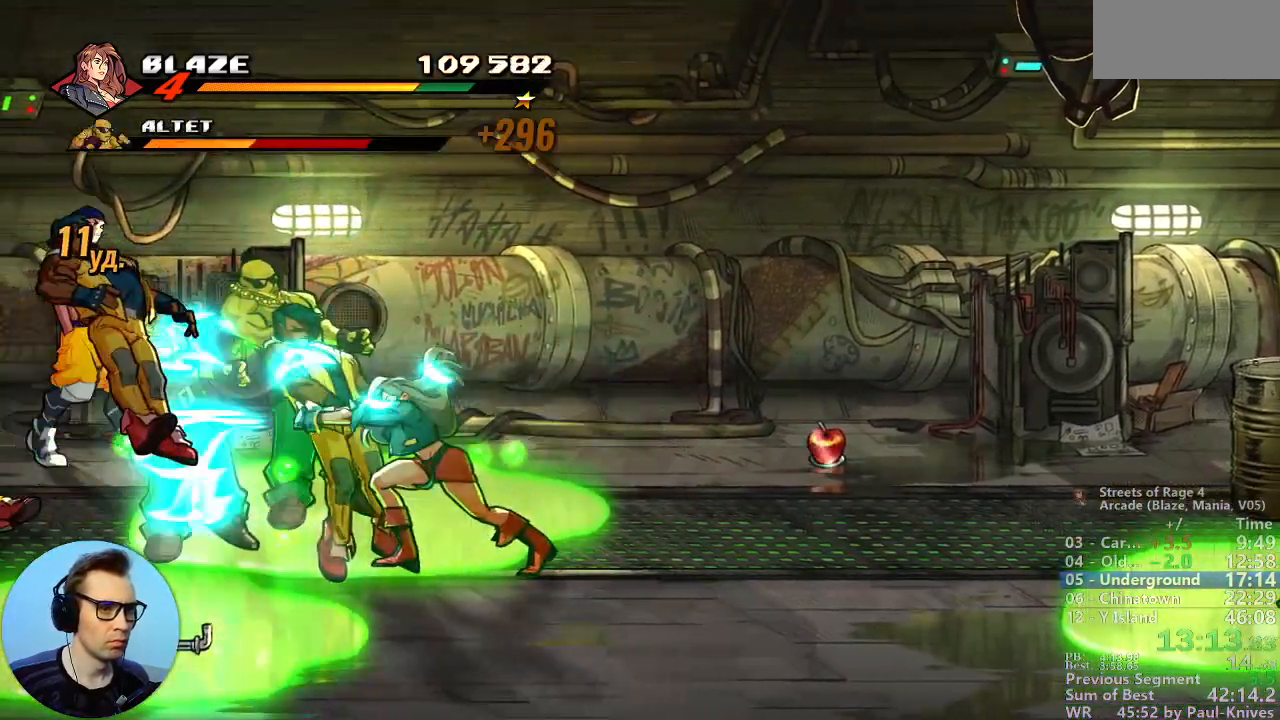
{"dt_ms": 500, "buttons": ["B"], "events": []}
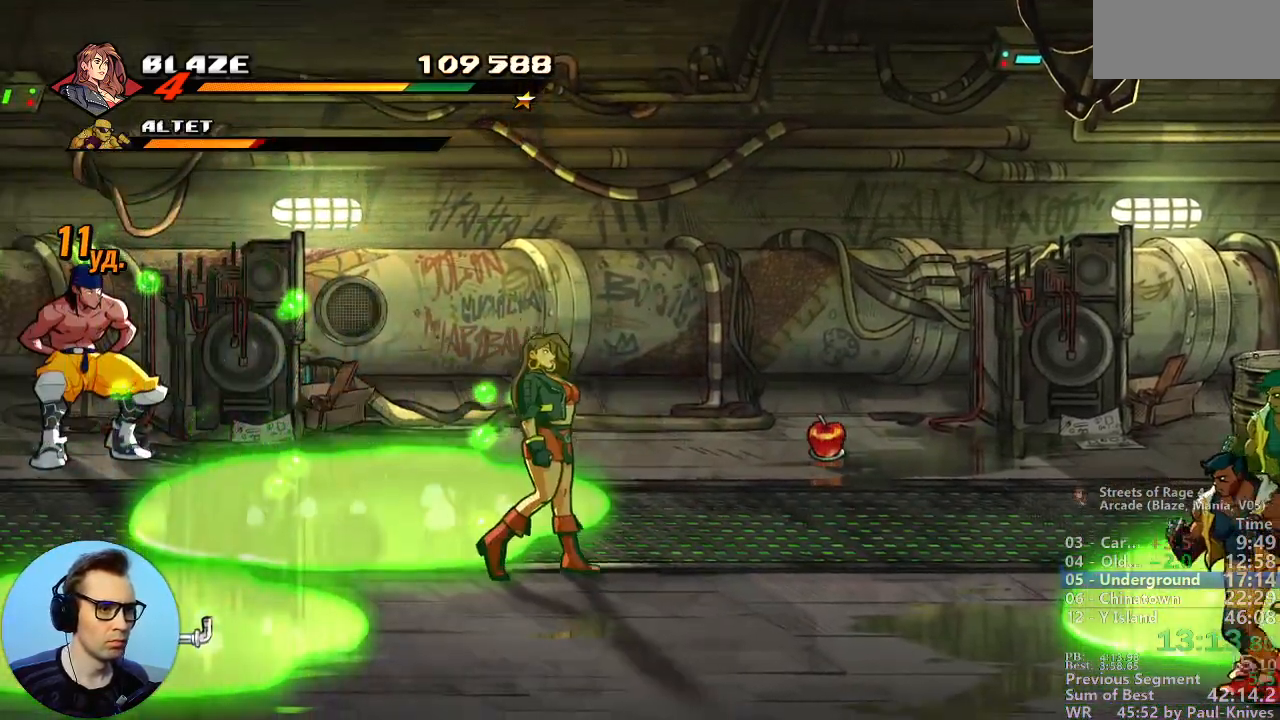
{"dt_ms": 500, "buttons": ["B"], "events": []}
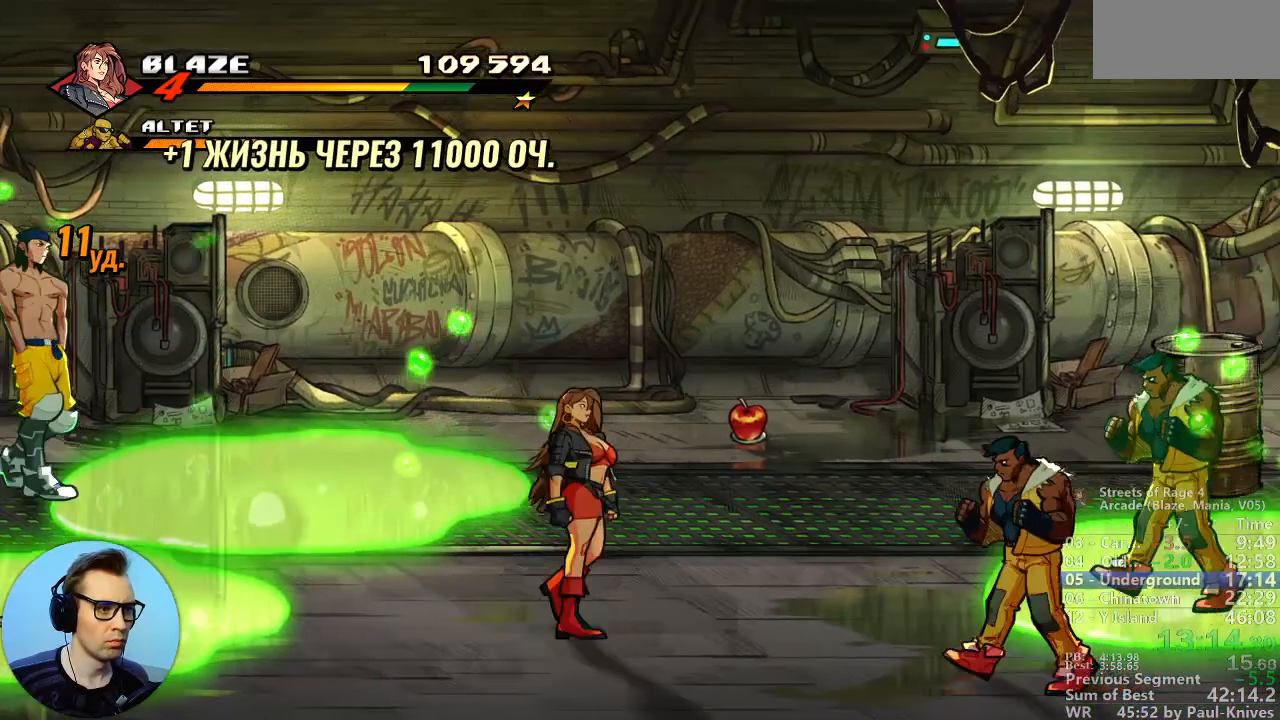
{"dt_ms": 500, "buttons": ["A"], "events": [[233, "B", "up"], [433, "A", "down"]]}
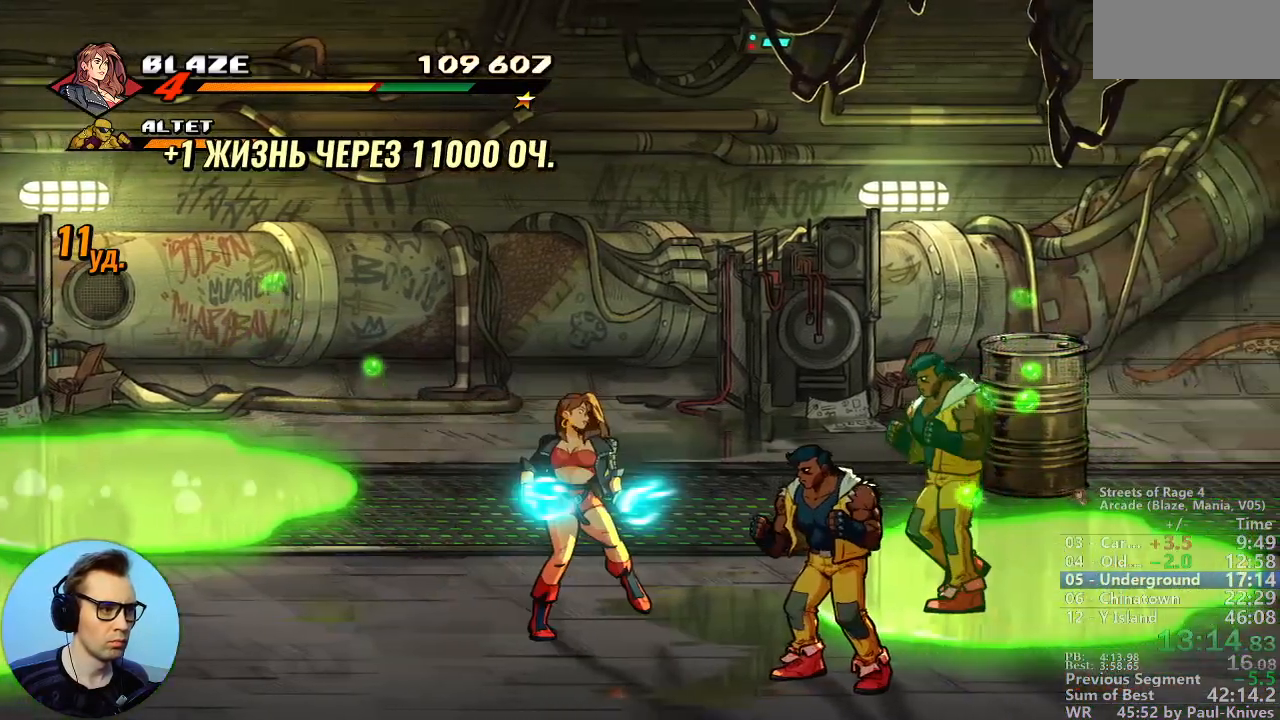
{"dt_ms": 500, "buttons": ["B"], "events": [[50, "B", "down"], [83, "A", "up"]]}